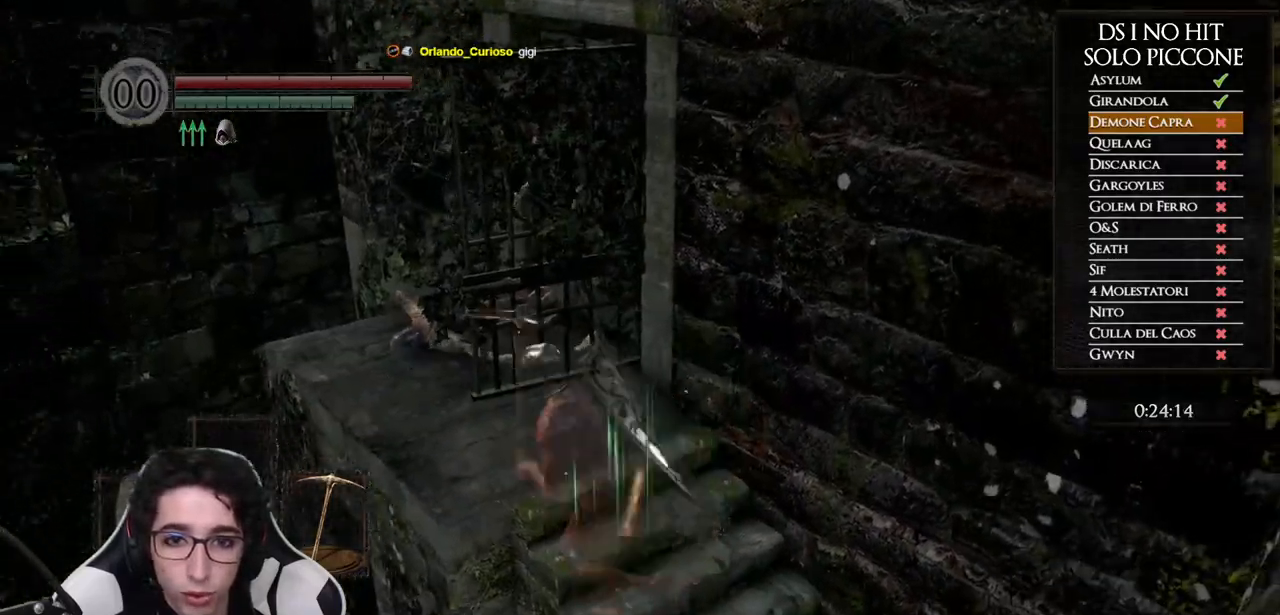
Gameplay with a controller (Xbox layout); each line is a JSON object with the inputs held at the frame after it. "events" lists button and stick changes between this image and that frame as [ms after this image, input, new state], when the widget could be followed in between. Not read: Z.
{"buttons": [], "left_stick": "up", "right_stick": "center", "events": [[17, "left_stick", "up"], [100, "X", "up"]]}
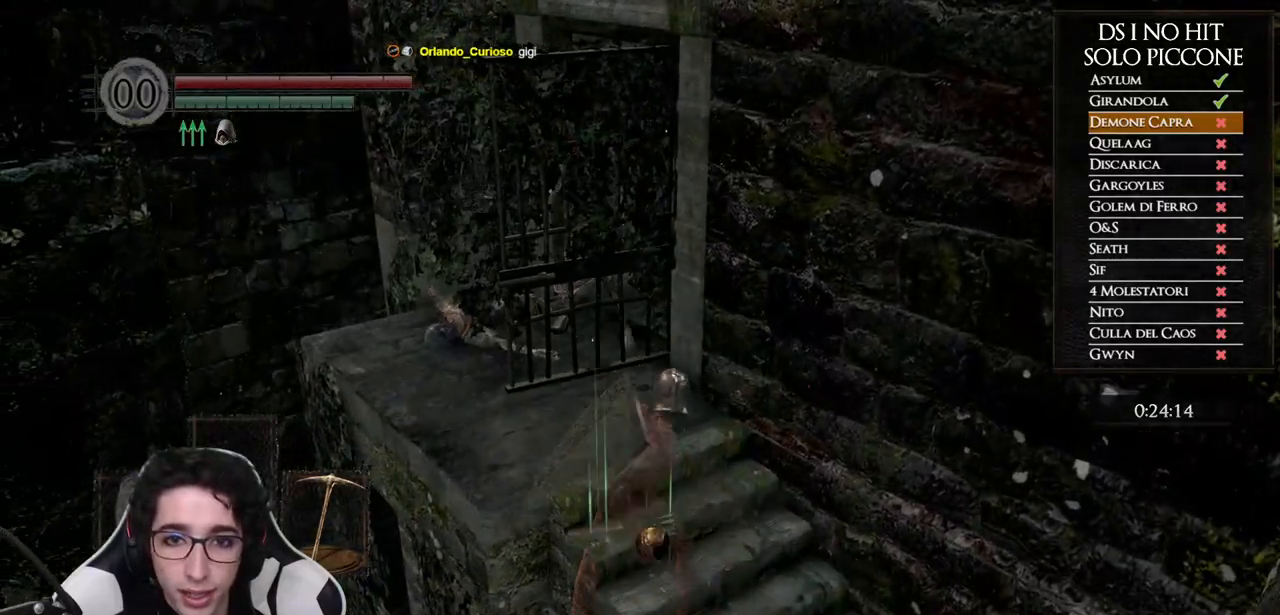
{"buttons": [], "left_stick": "up", "right_stick": "center", "events": [[17, "right_stick", "up"], [133, "right_stick", "center"], [250, "right_stick", "up"], [300, "right_stick", "center"]]}
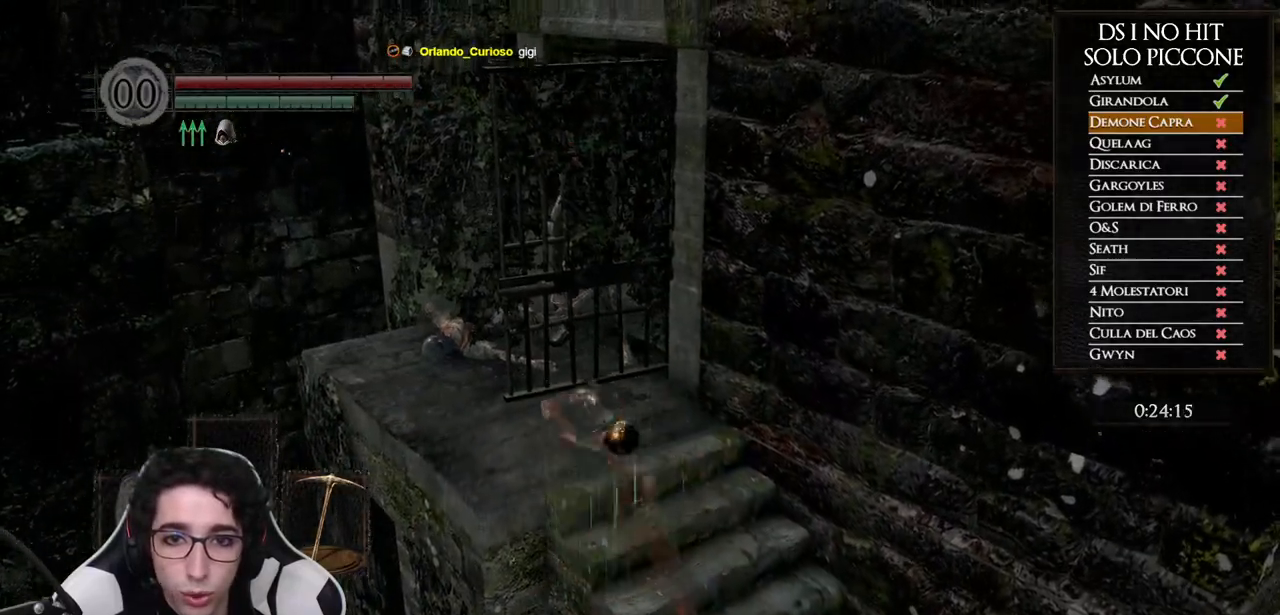
{"buttons": [], "left_stick": "up", "right_stick": "center", "events": []}
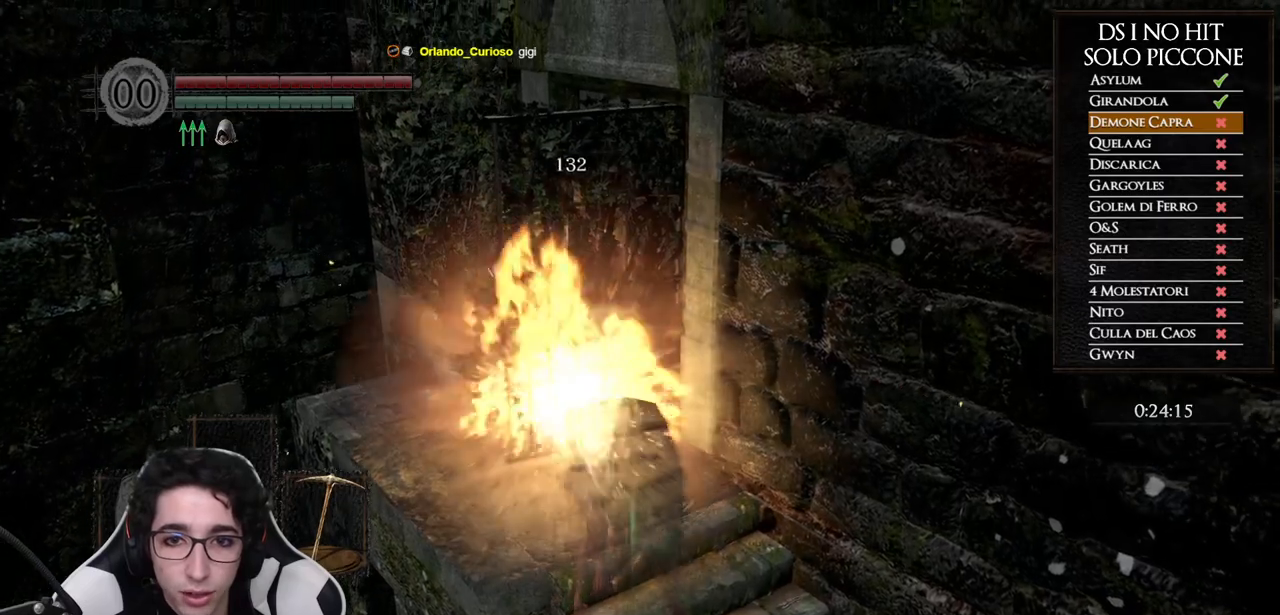
{"buttons": [], "left_stick": "up-left", "right_stick": "right", "events": [[133, "left_stick", "up-left"], [383, "right_stick", "right"]]}
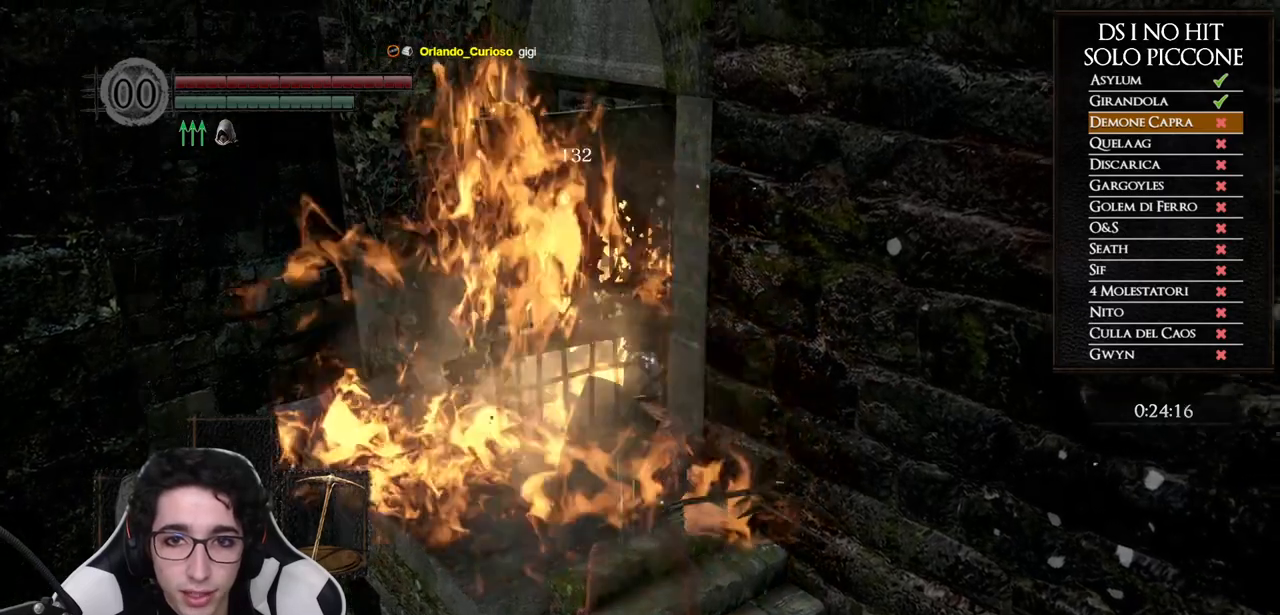
{"buttons": [], "left_stick": "up-left", "right_stick": "right", "events": []}
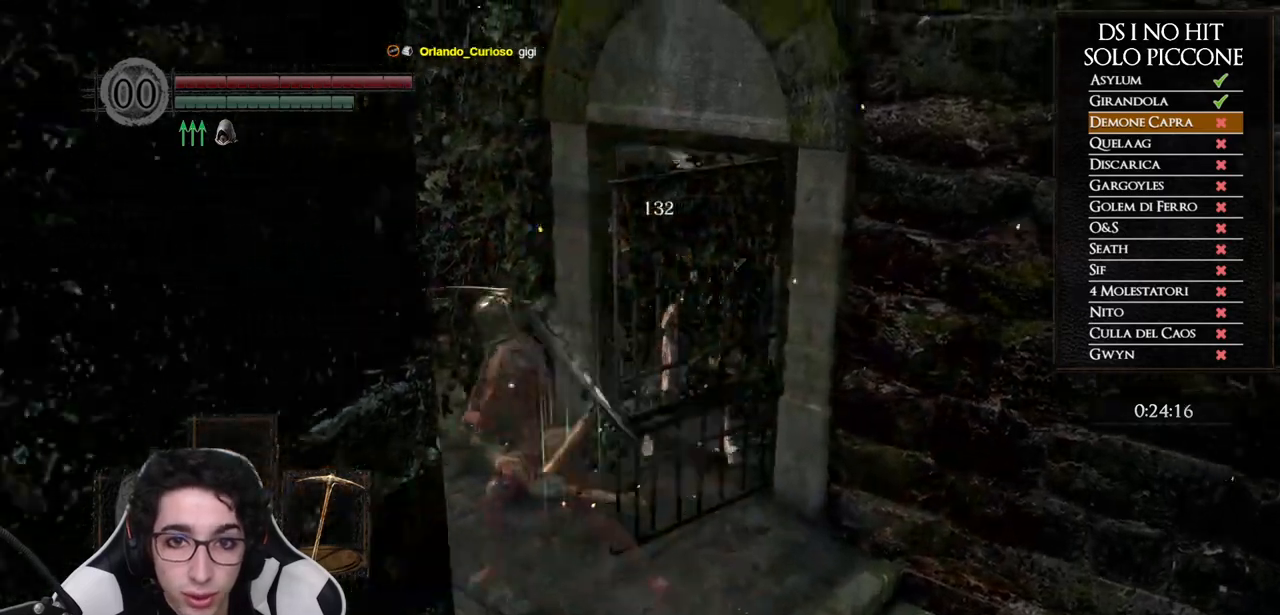
{"buttons": [], "left_stick": "up", "right_stick": "right", "events": [[83, "left_stick", "up"]]}
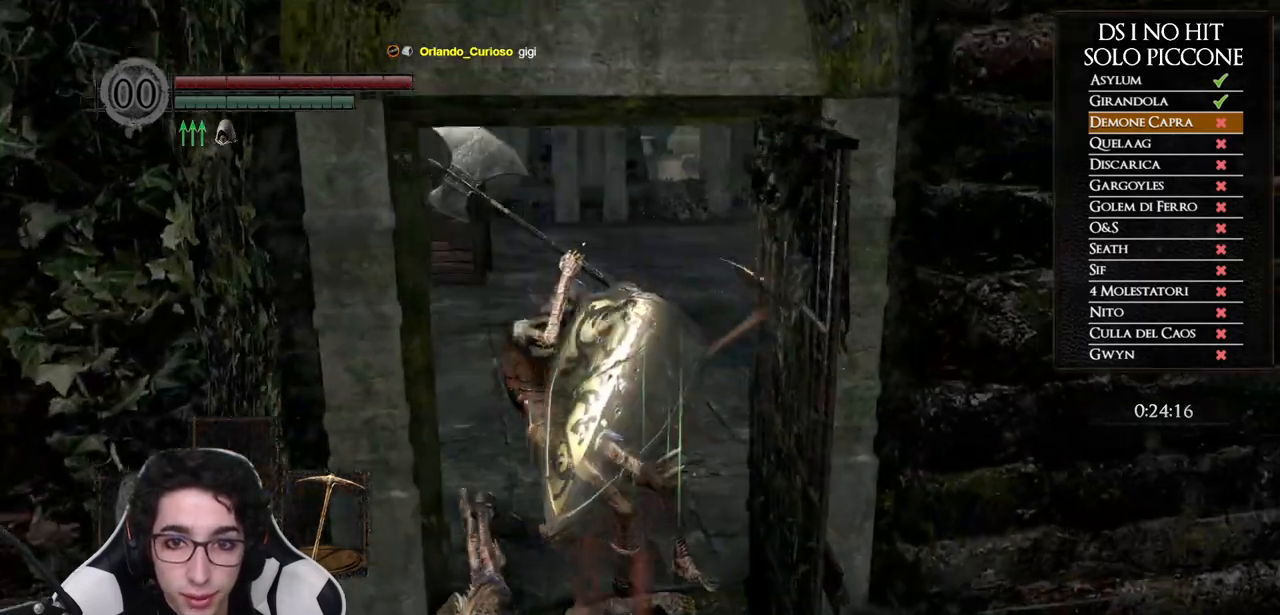
{"buttons": [], "left_stick": "up-left", "right_stick": "right", "events": [[50, "right_stick", "center"], [150, "right_stick", "right"], [350, "left_stick", "up-left"]]}
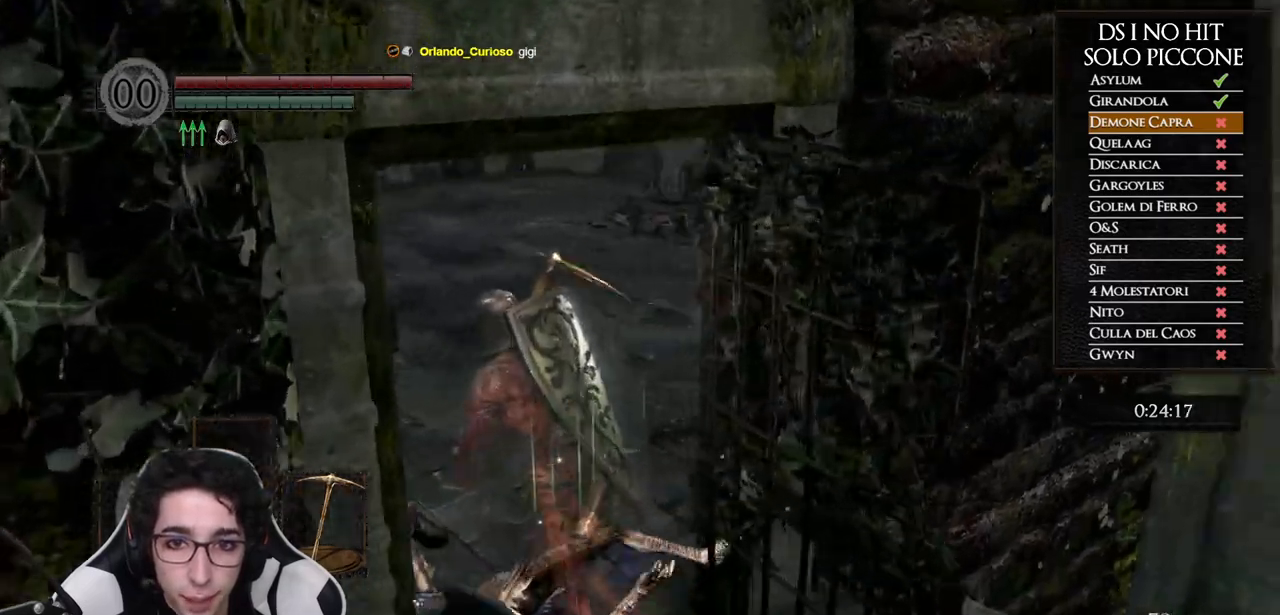
{"buttons": [], "left_stick": "center", "right_stick": "right", "events": [[483, "left_stick", "center"]]}
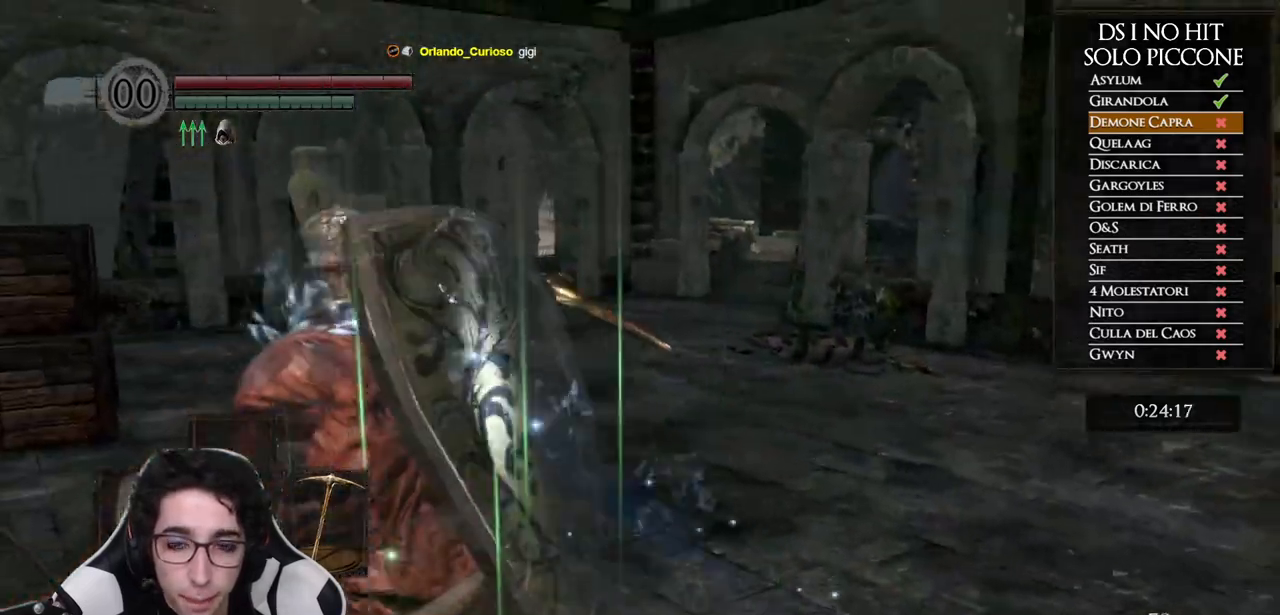
{"buttons": [], "left_stick": "up", "right_stick": "right", "events": [[317, "left_stick", "up"]]}
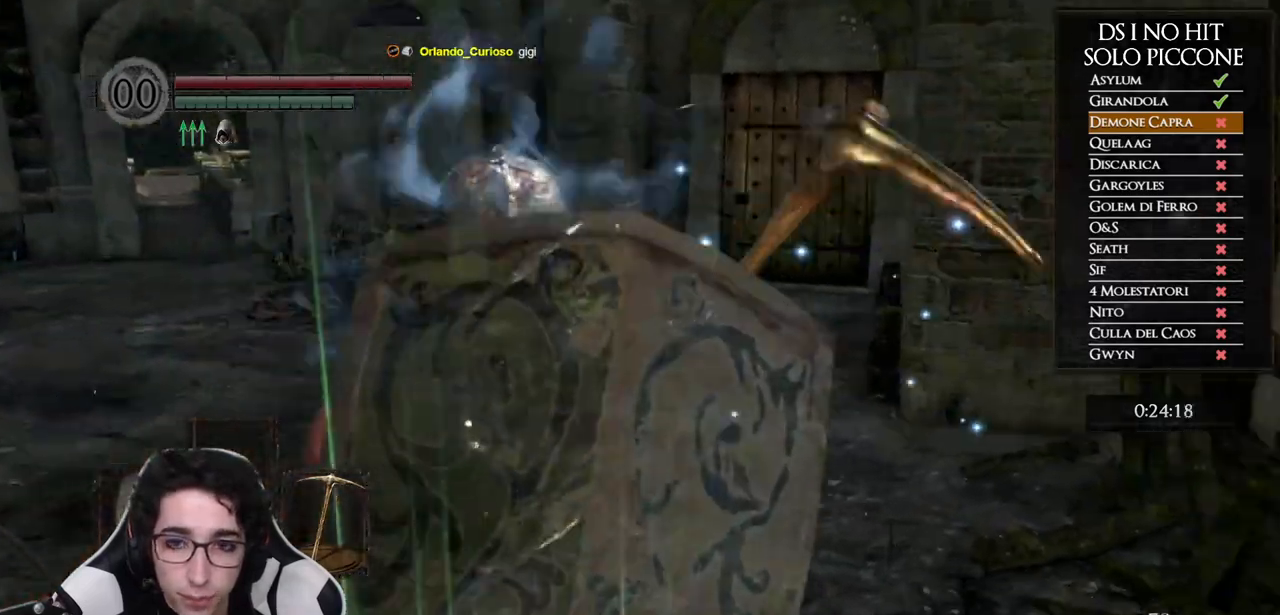
{"buttons": ["B"], "left_stick": "up", "right_stick": "center", "events": [[133, "right_stick", "center"], [233, "B", "down"]]}
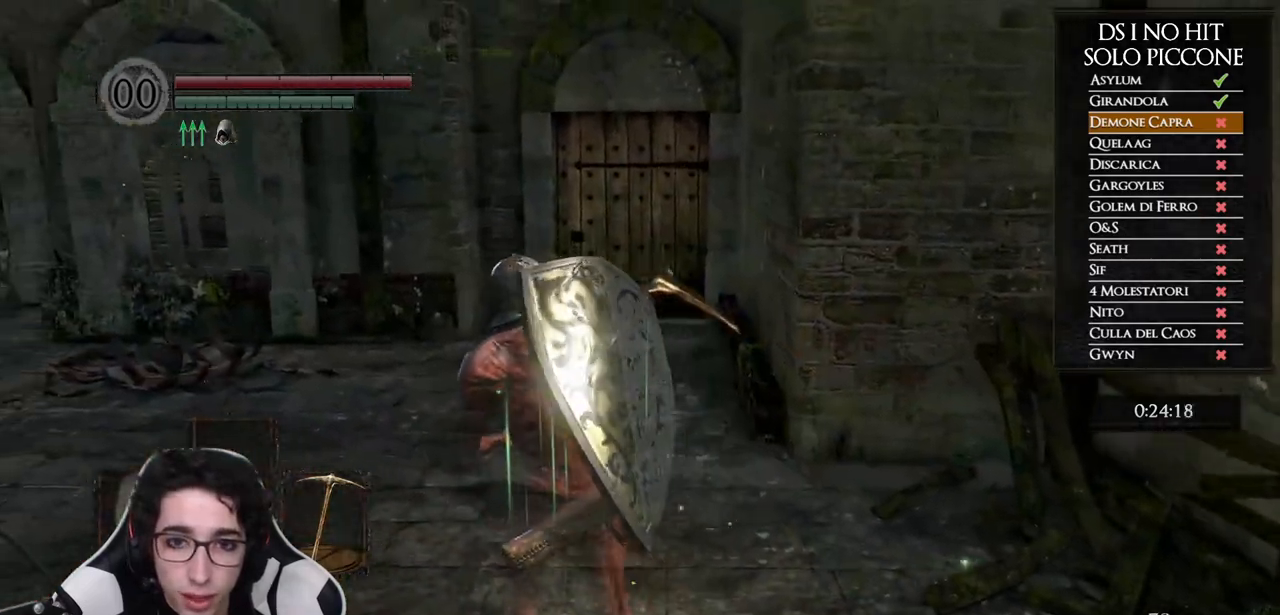
{"buttons": [], "left_stick": "up", "right_stick": "center", "events": [[500, "B", "up"]]}
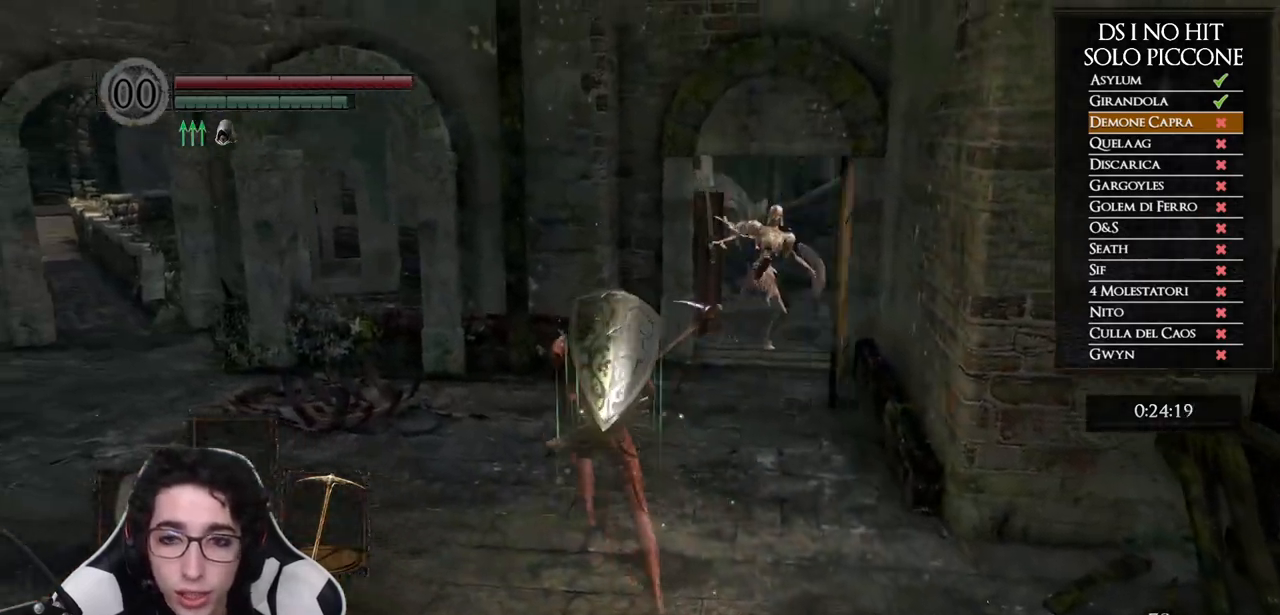
{"buttons": [], "left_stick": "down", "right_stick": "center", "events": [[133, "right_stick", "down-right"], [250, "left_stick", "up-right"], [383, "left_stick", "down-right"], [383, "right_stick", "center"], [467, "left_stick", "down"]]}
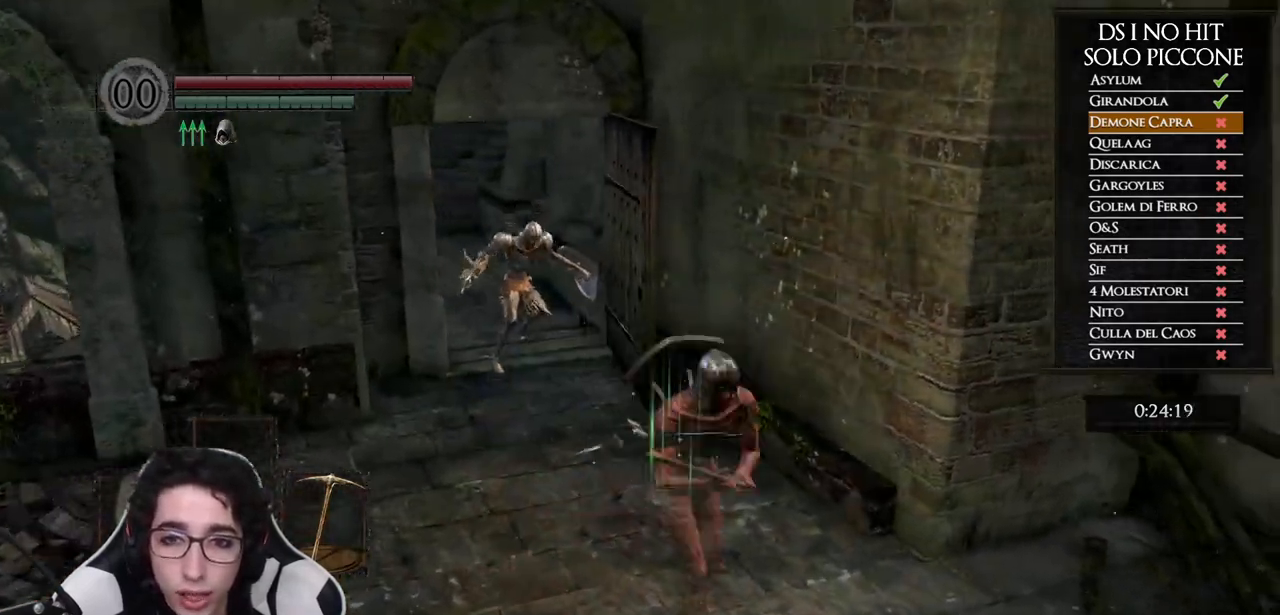
{"buttons": [], "left_stick": "down", "right_stick": "up", "events": [[383, "right_stick", "up"]]}
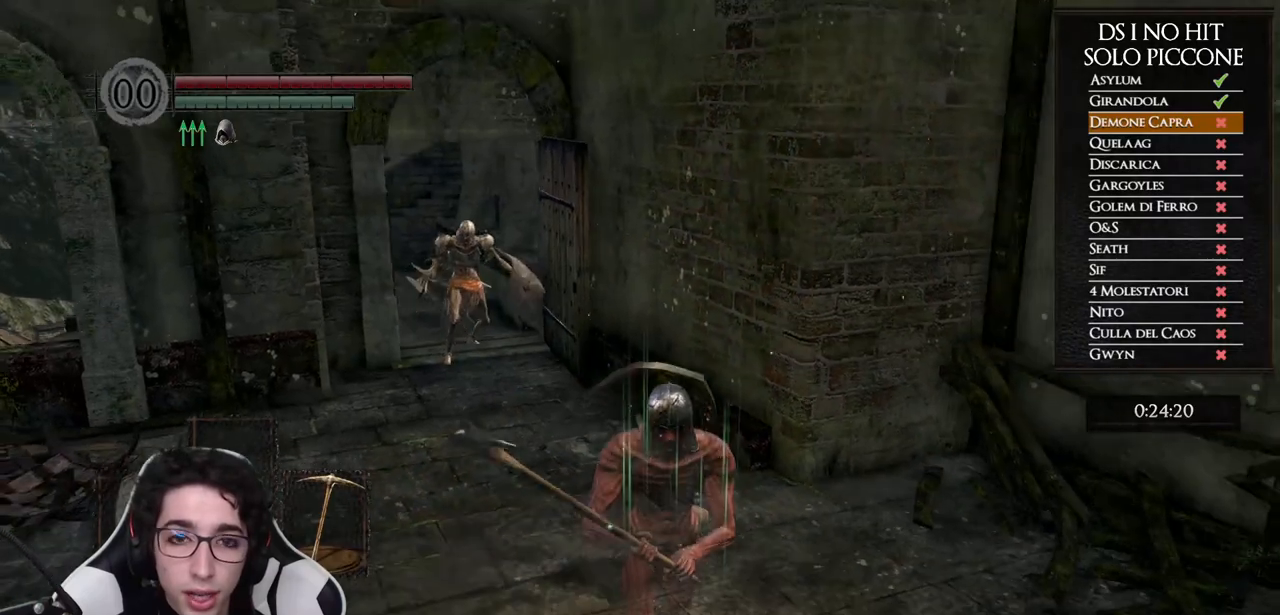
{"buttons": [], "left_stick": "center", "right_stick": "center", "events": [[33, "right_stick", "center"], [83, "left_stick", "center"], [300, "right_stick", "up-left"], [417, "right_stick", "center"]]}
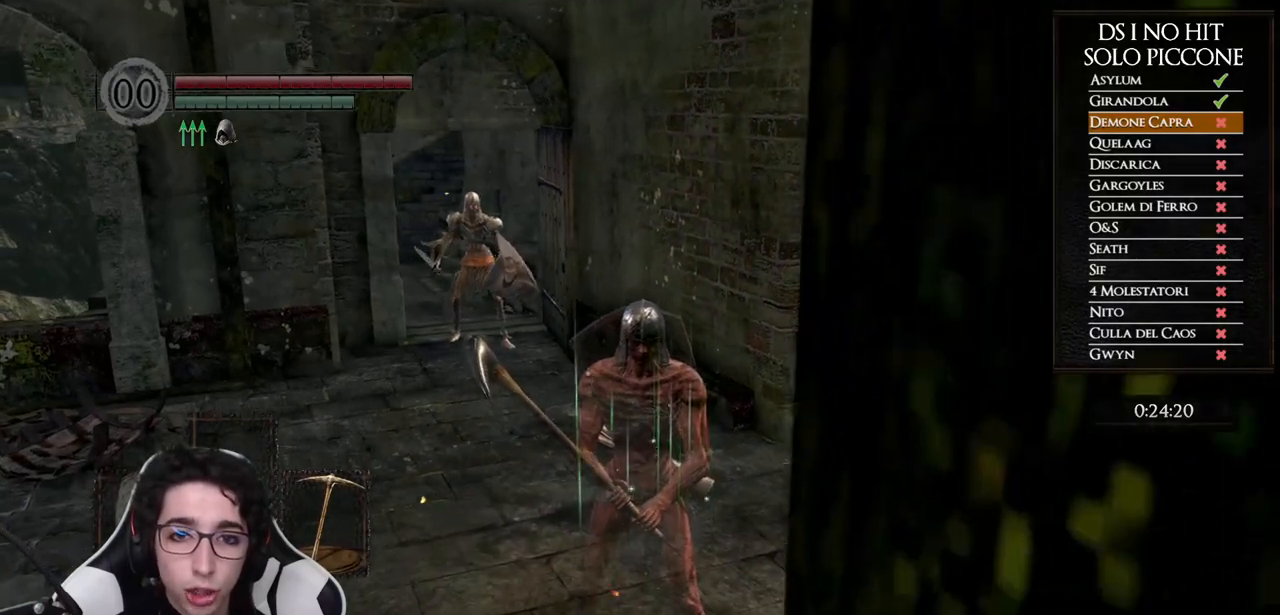
{"buttons": [], "left_stick": "down", "right_stick": "center", "events": [[450, "left_stick", "down"]]}
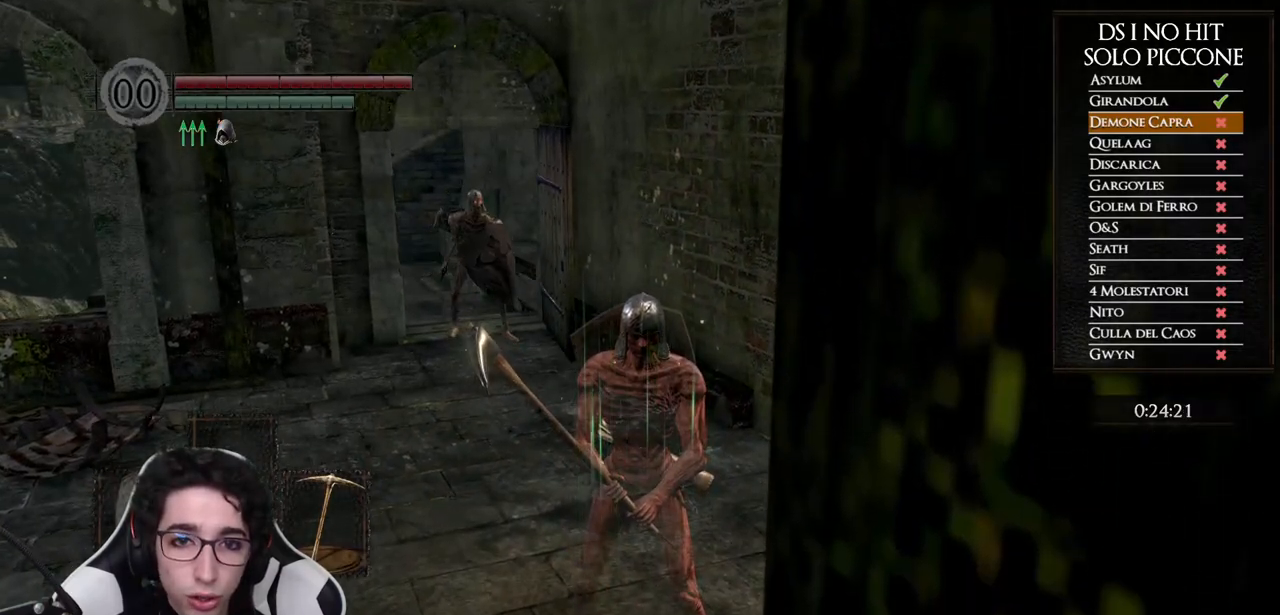
{"buttons": [], "left_stick": "down-left", "right_stick": "right", "events": [[267, "left_stick", "down-left"], [267, "right_stick", "right"]]}
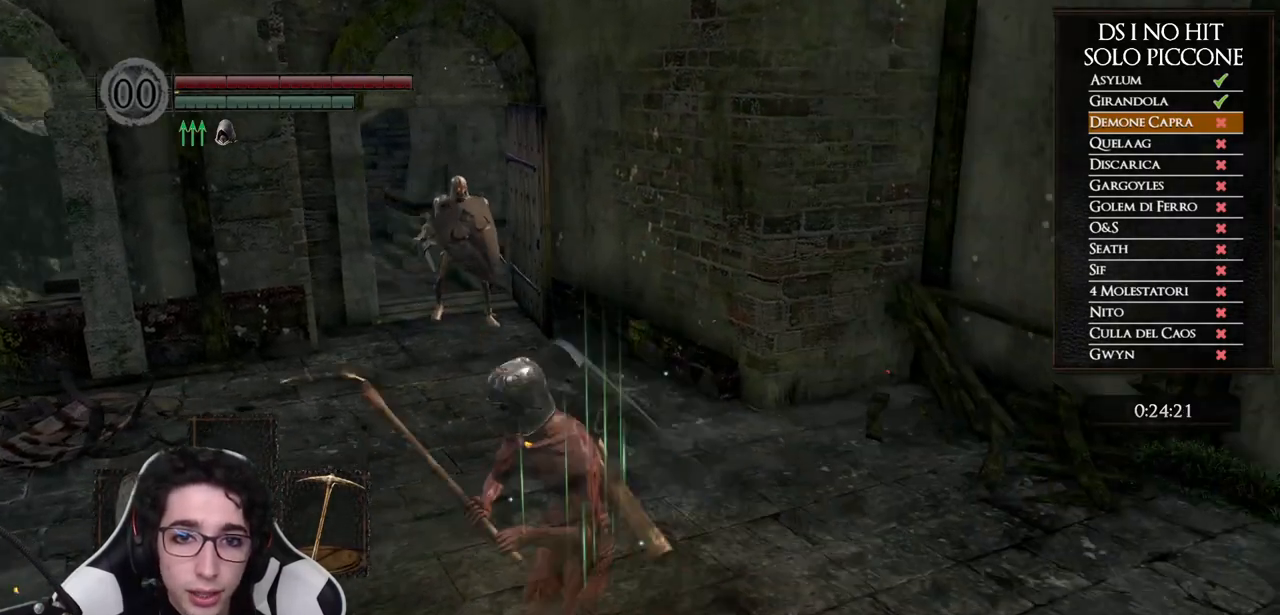
{"buttons": [], "left_stick": "up-left", "right_stick": "right", "events": [[133, "left_stick", "left"], [400, "left_stick", "up-left"]]}
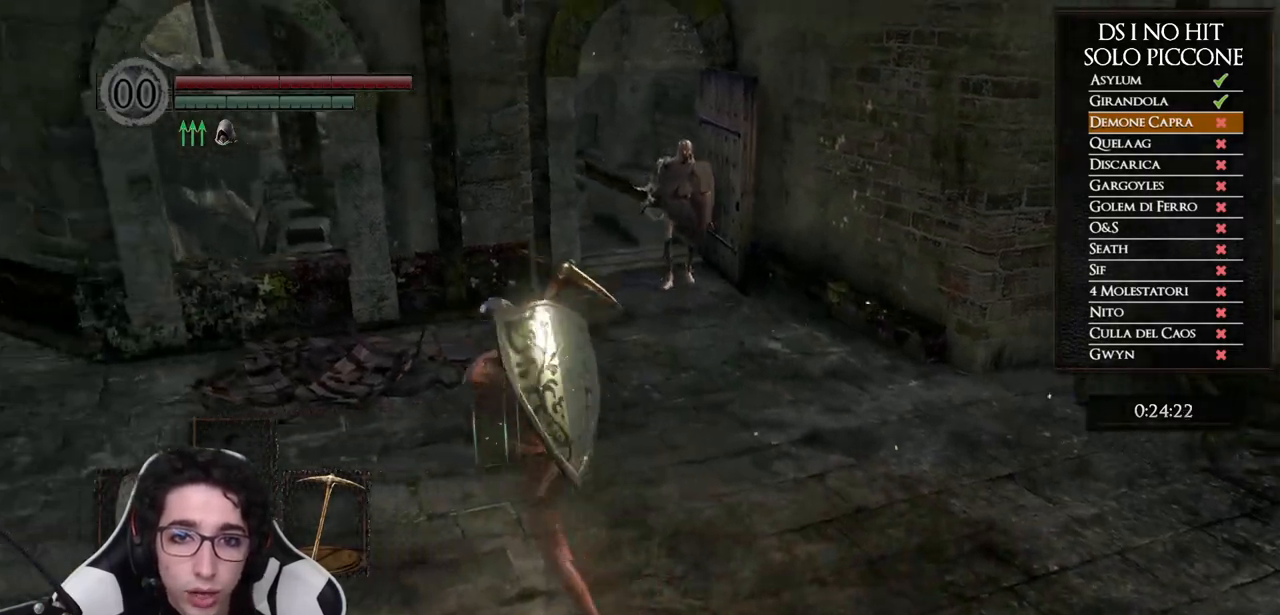
{"buttons": [], "left_stick": "up-right", "right_stick": "center", "events": [[100, "left_stick", "up"], [267, "right_stick", "center"], [467, "left_stick", "up-right"]]}
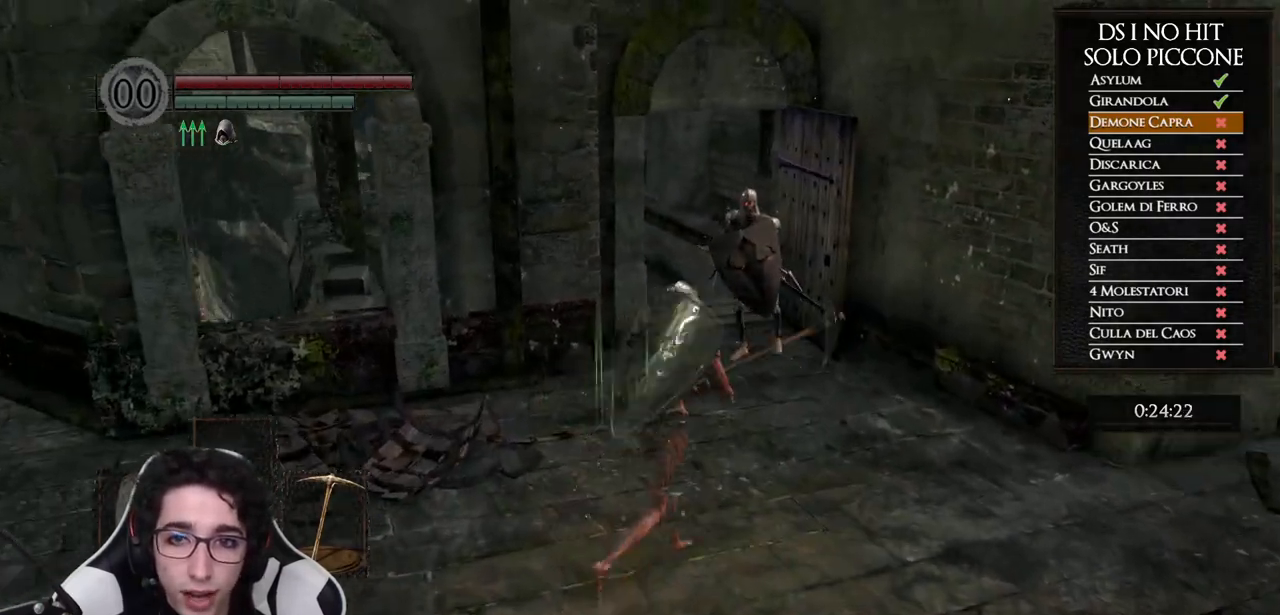
{"buttons": [], "left_stick": "down-left", "right_stick": "center", "events": [[83, "left_stick", "right"], [217, "right_stick", "left"], [283, "left_stick", "down-right"], [383, "right_stick", "center"], [483, "left_stick", "down-left"]]}
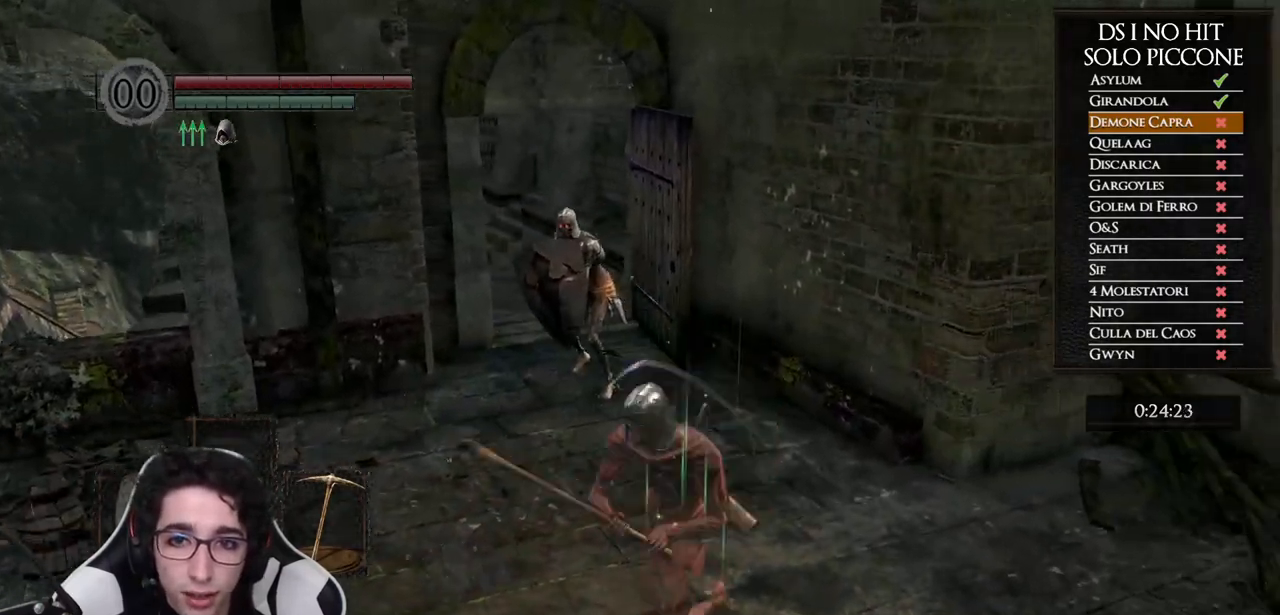
{"buttons": [], "left_stick": "up-right", "right_stick": "left", "events": [[117, "left_stick", "up-left"], [250, "left_stick", "up"], [400, "left_stick", "up-right"], [500, "right_stick", "left"]]}
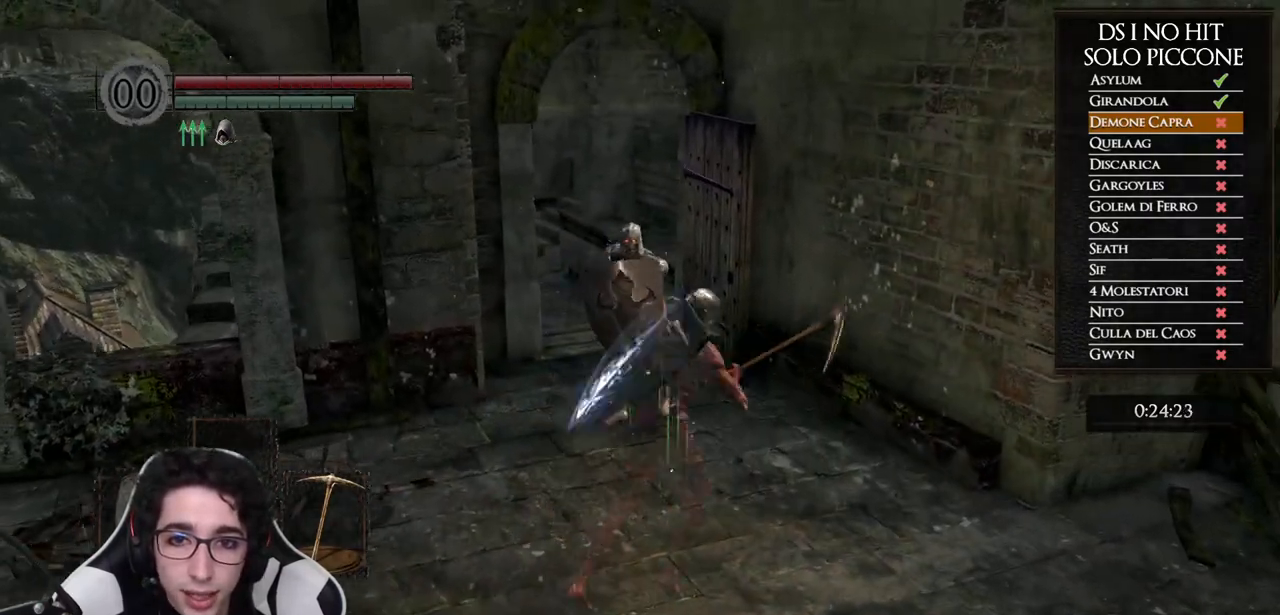
{"buttons": [], "left_stick": "down", "right_stick": "up-left", "events": [[33, "left_stick", "right"], [183, "left_stick", "down-right"], [450, "left_stick", "down"], [450, "right_stick", "up-left"]]}
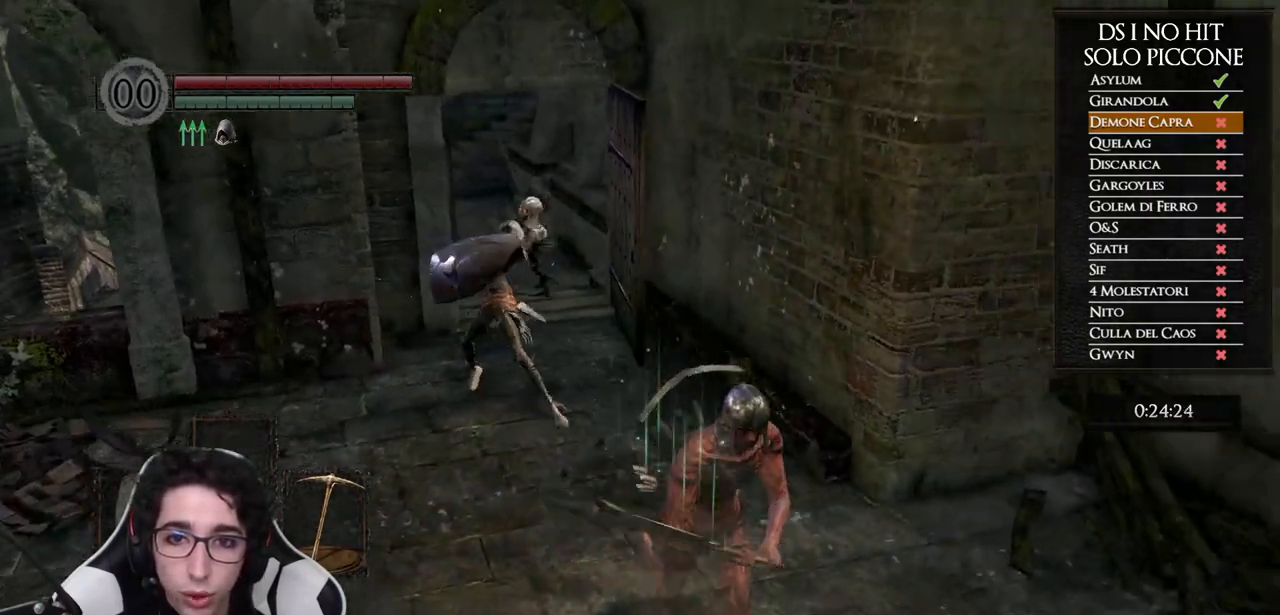
{"buttons": [], "left_stick": "down-left", "right_stick": "right", "events": [[50, "right_stick", "center"], [433, "left_stick", "down-left"], [467, "right_stick", "right"]]}
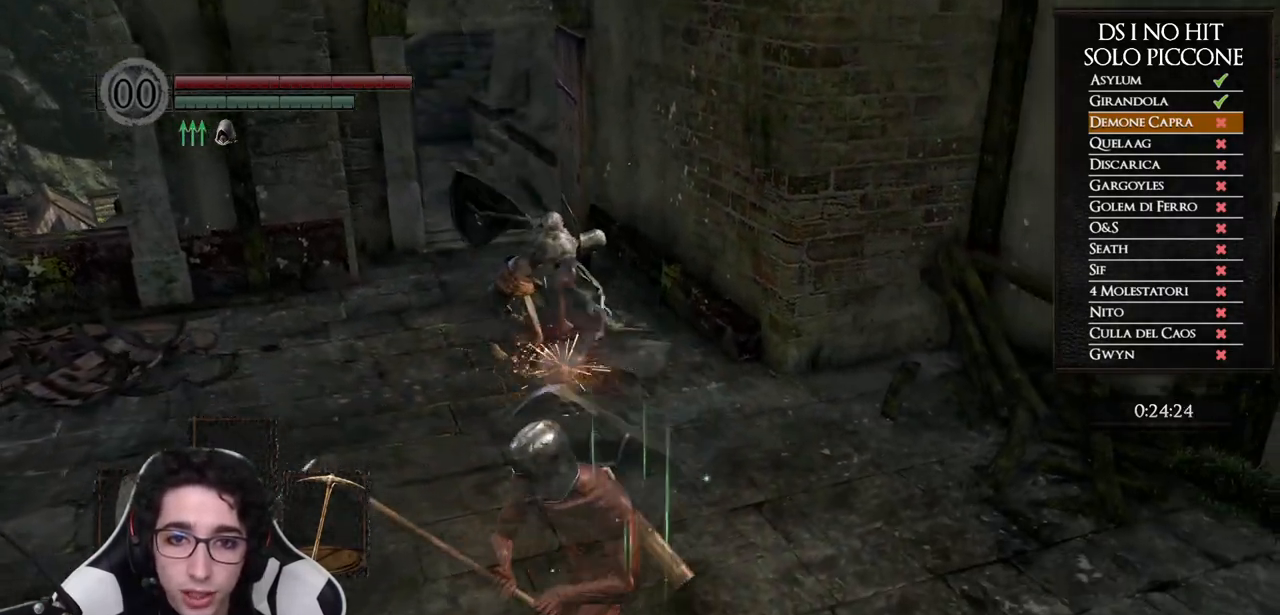
{"buttons": [], "left_stick": "right", "right_stick": "center", "events": [[100, "left_stick", "up-left"], [217, "left_stick", "up"], [367, "right_stick", "center"], [483, "left_stick", "right"]]}
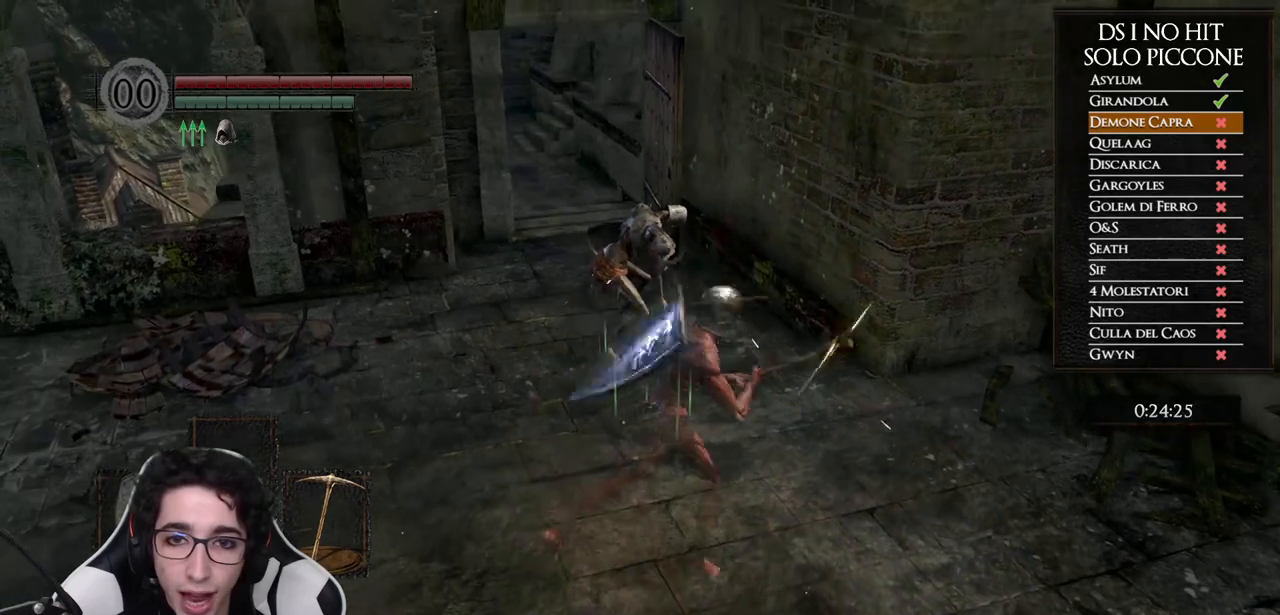
{"buttons": [], "left_stick": "down", "right_stick": "right", "events": [[33, "left_stick", "down-right"], [150, "left_stick", "down"], [333, "right_stick", "right"]]}
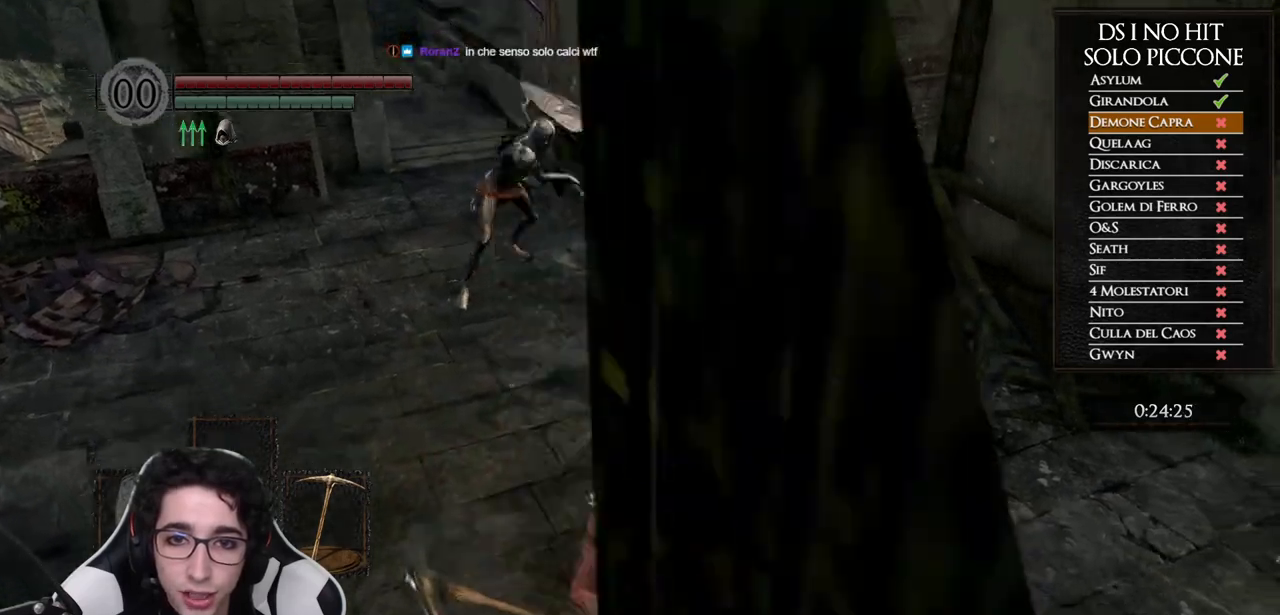
{"buttons": [], "left_stick": "up-left", "right_stick": "right", "events": [[83, "left_stick", "down-left"], [217, "left_stick", "up-left"]]}
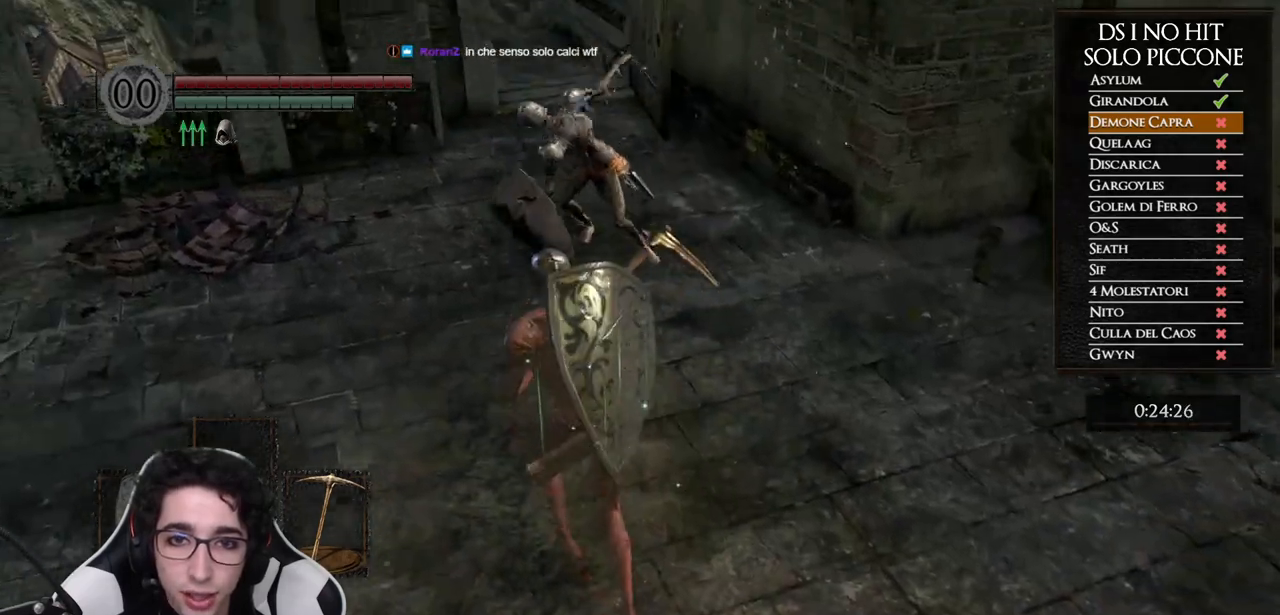
{"buttons": [], "left_stick": "down-left", "right_stick": "right", "events": [[100, "left_stick", "left"], [200, "left_stick", "down-left"]]}
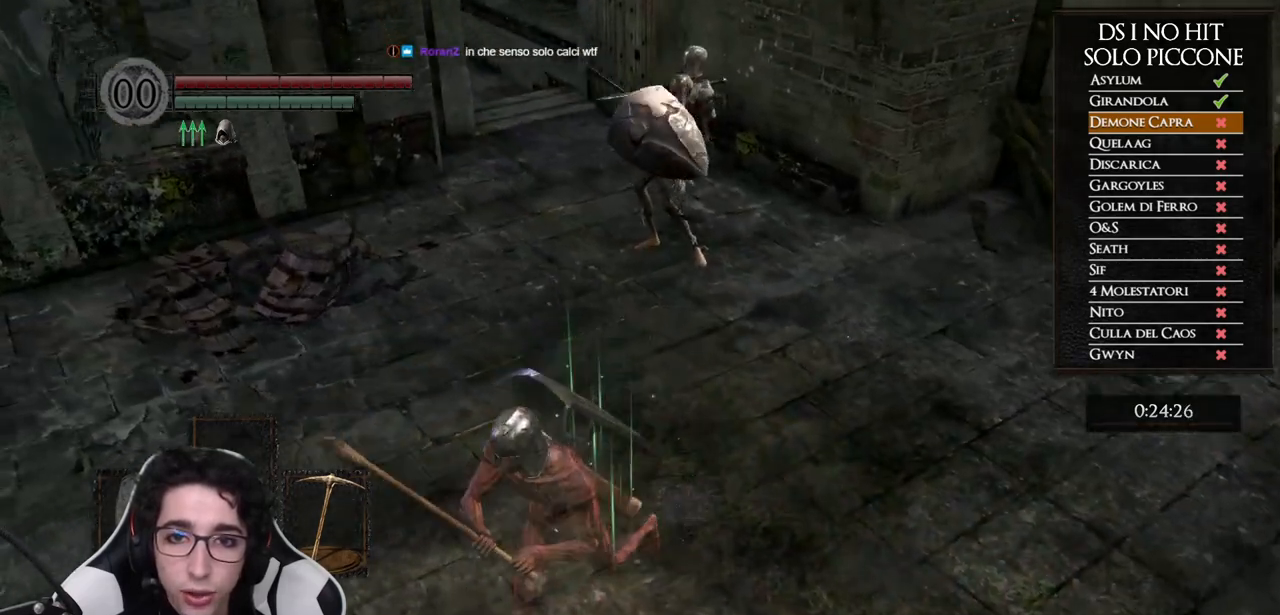
{"buttons": [], "left_stick": "up", "right_stick": "up-right", "events": [[367, "left_stick", "up-left"], [367, "right_stick", "up-right"], [450, "left_stick", "up"]]}
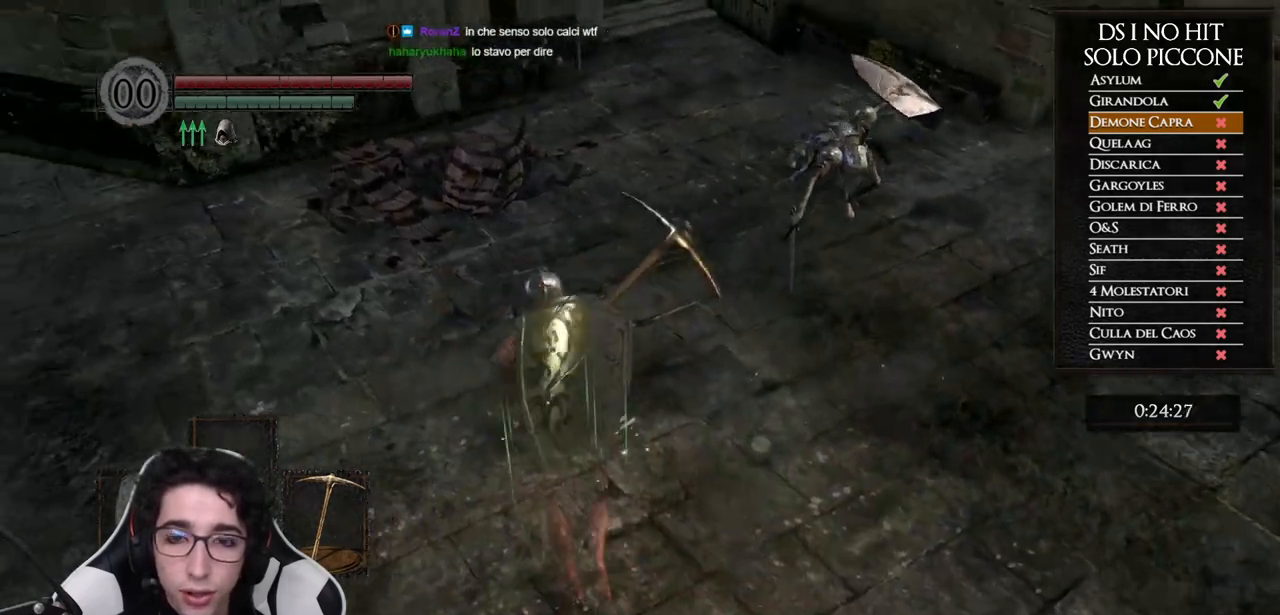
{"buttons": ["R1"], "left_stick": "up", "right_stick": "up-right", "events": [[500, "R1", "down"]]}
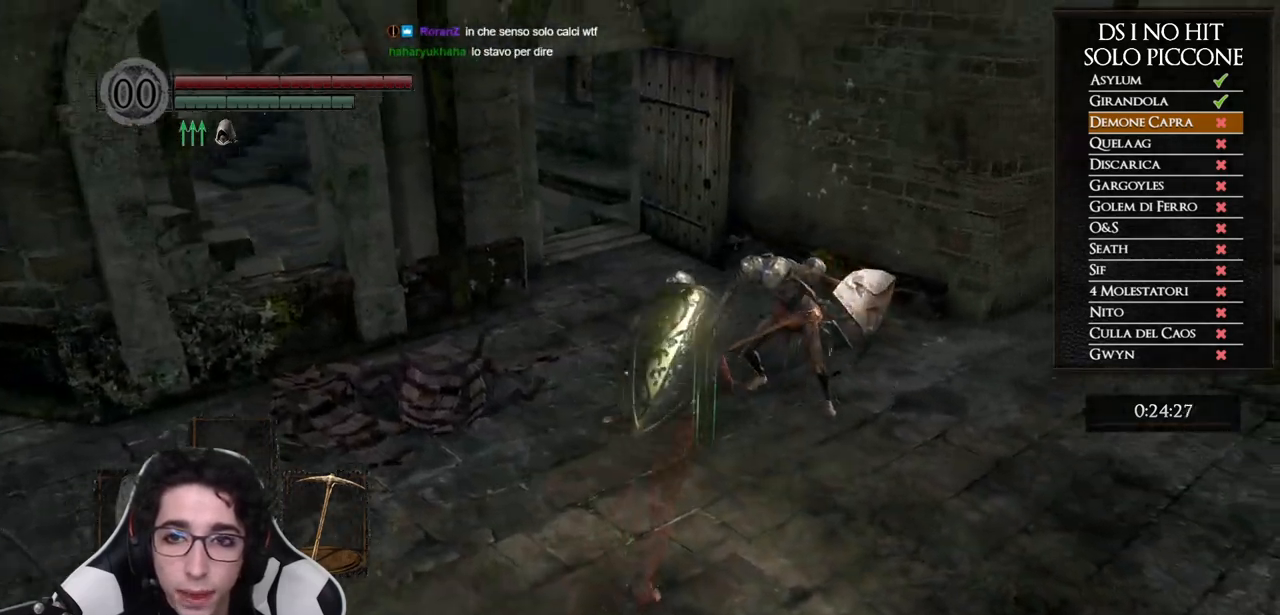
{"buttons": [], "left_stick": "up", "right_stick": "center", "events": [[167, "R1", "up"], [200, "right_stick", "center"]]}